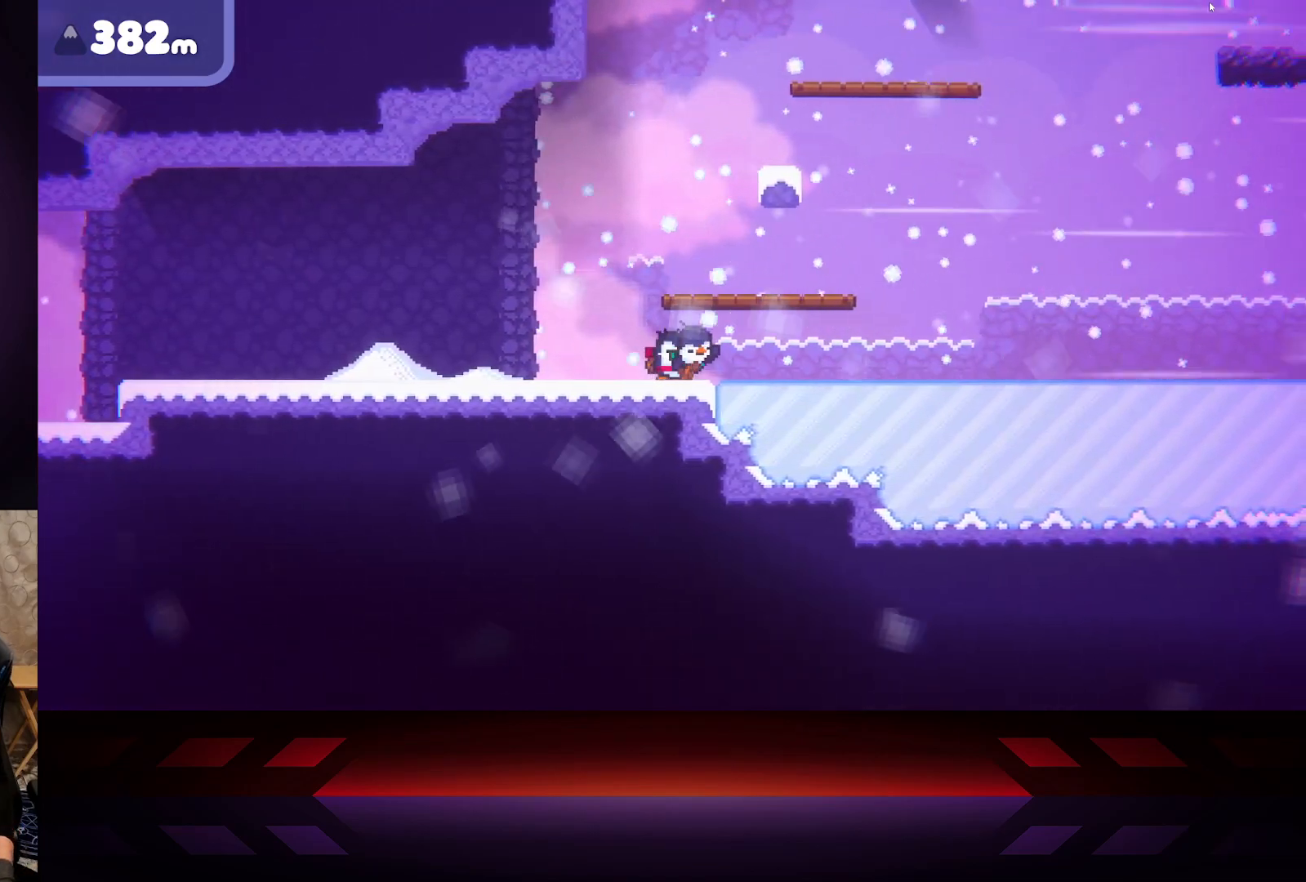
Gameplay with a controller (Xbox layout); each line is a JSON object with the inputs held at the frame after it. "events" lists button and stick changes between this image and that frame as [ms after this image, input, new state], when the widget could be followed in between.
{"buttons": [], "left_stick": "left", "right_stick": "center", "events": [[50, "left_stick", "left"]]}
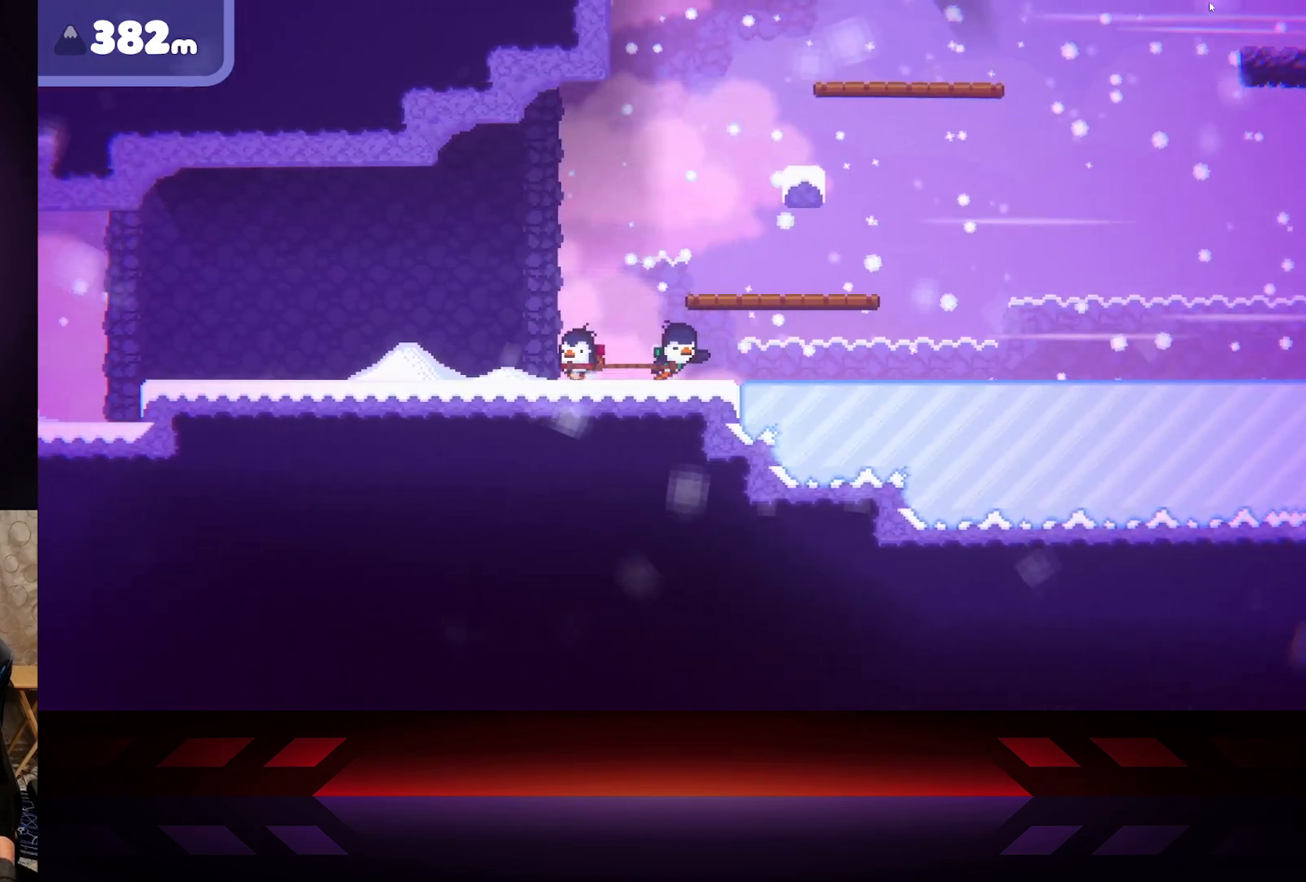
{"buttons": [], "left_stick": "left", "right_stick": "center", "events": []}
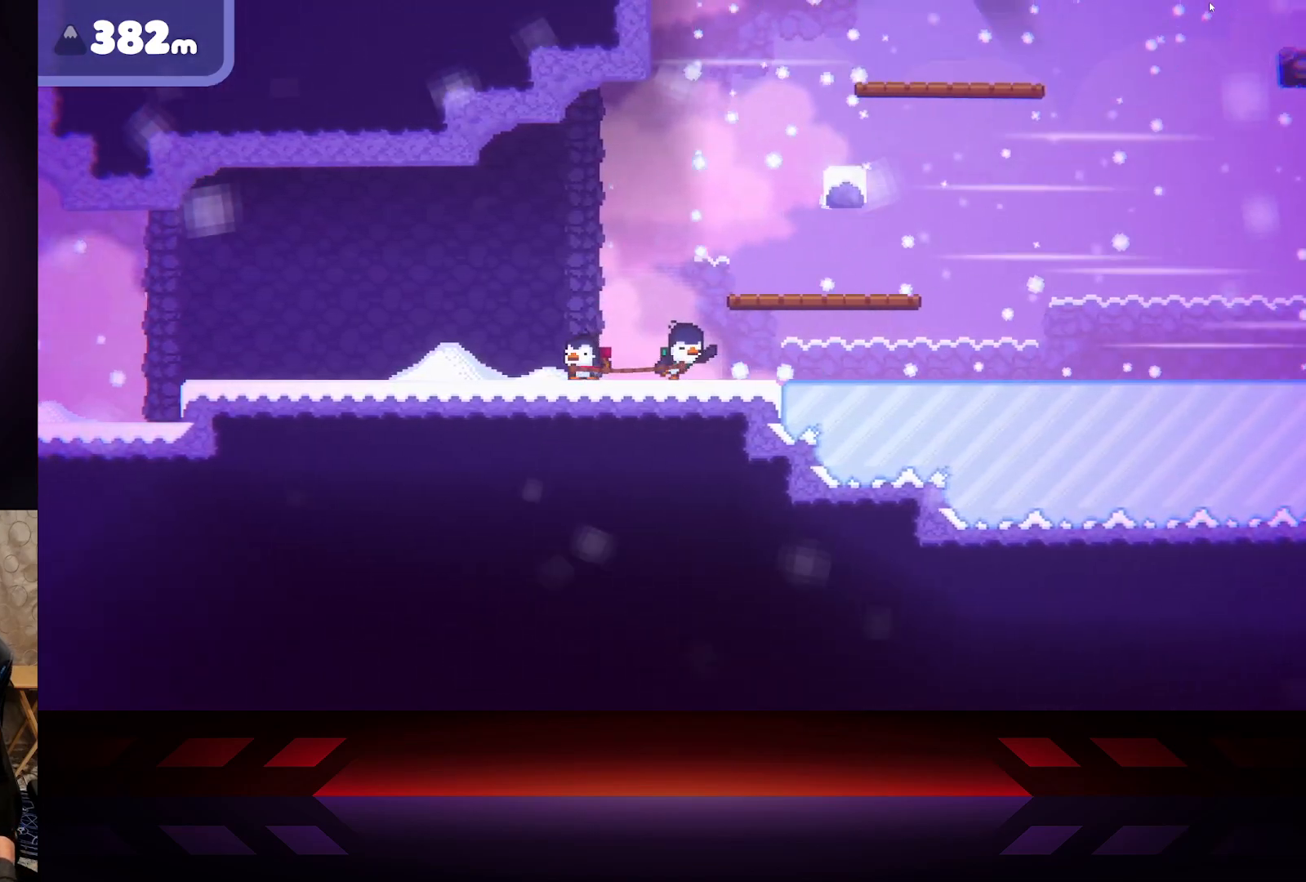
{"buttons": [], "left_stick": "left", "right_stick": "center", "events": []}
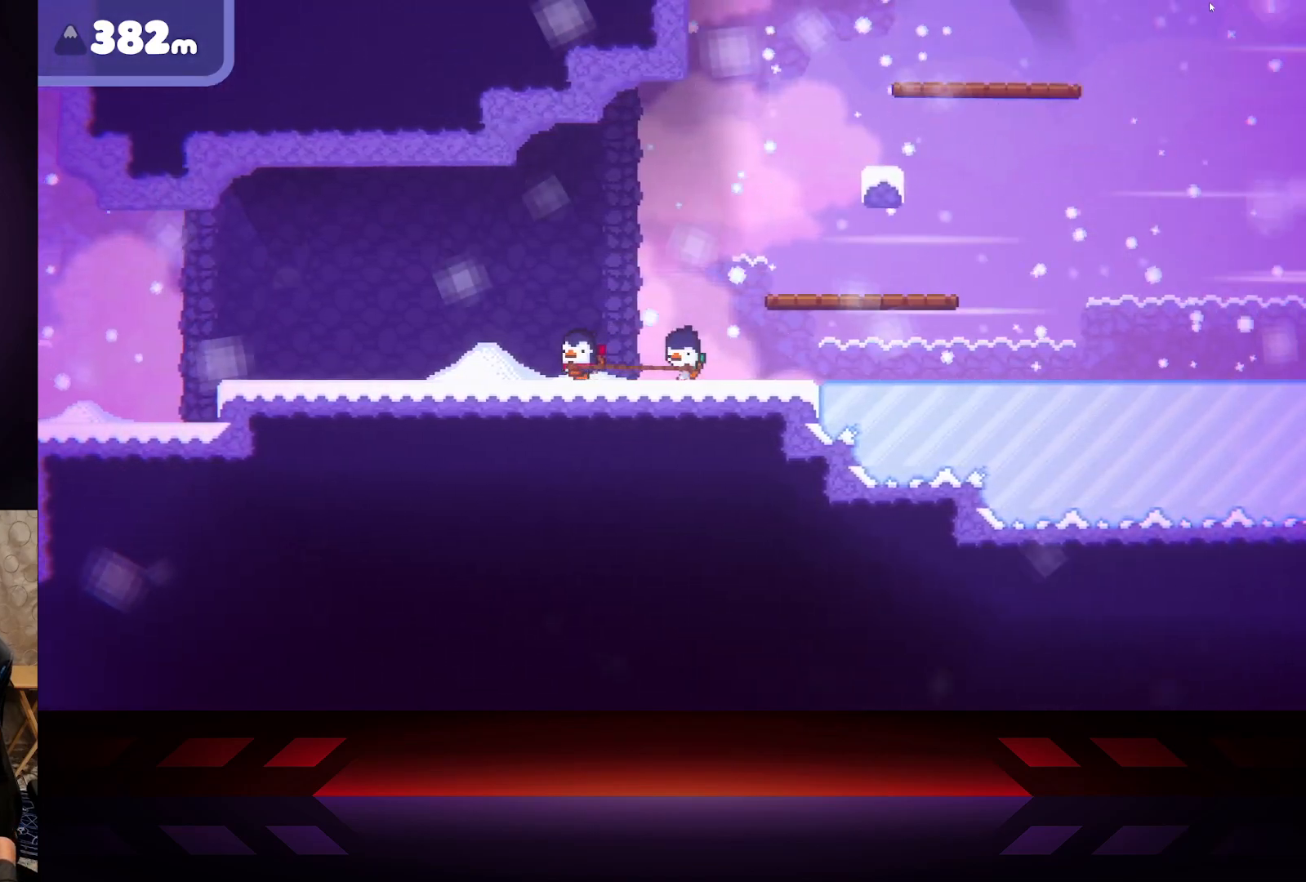
{"buttons": [], "left_stick": "left", "right_stick": "center", "events": []}
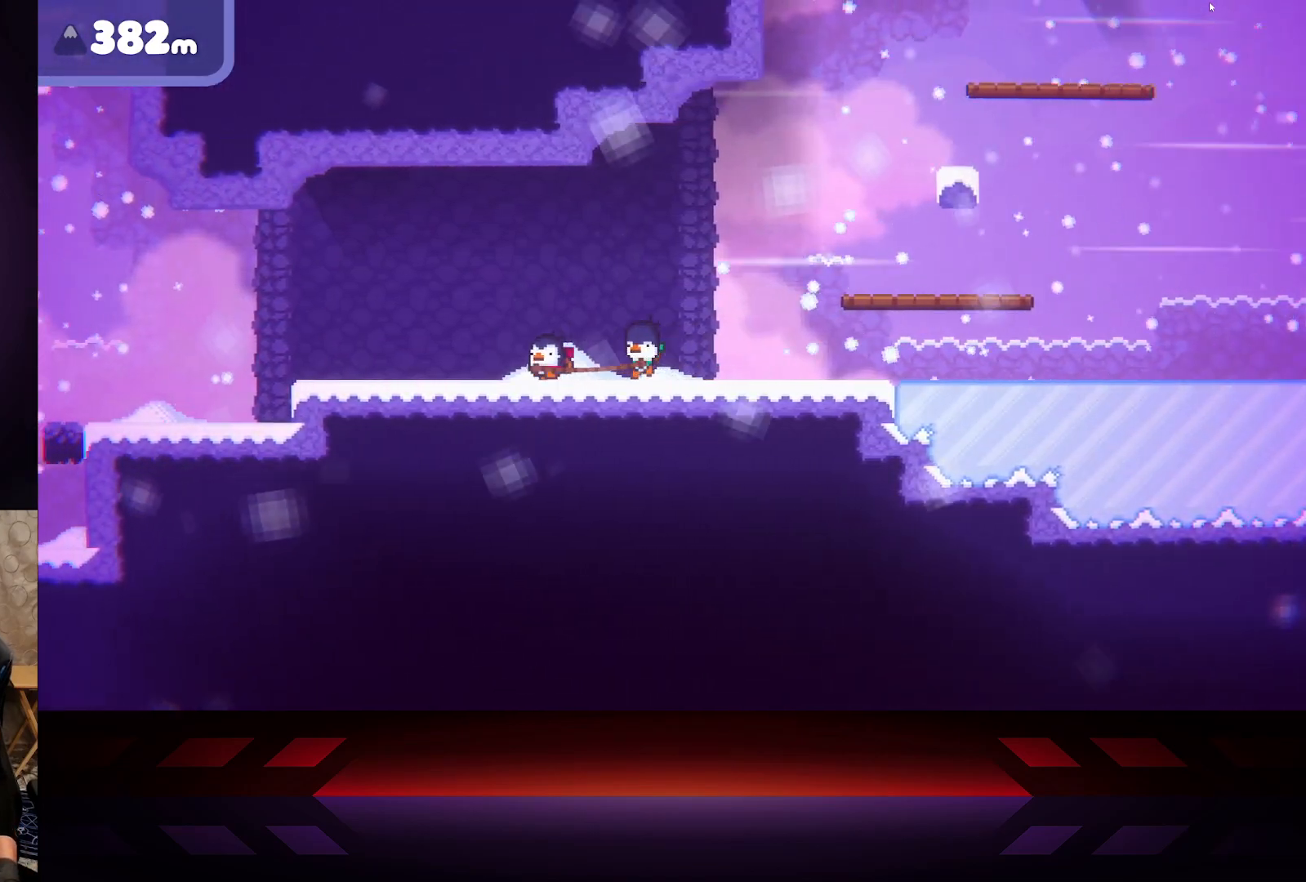
{"buttons": [], "left_stick": "left", "right_stick": "center", "events": []}
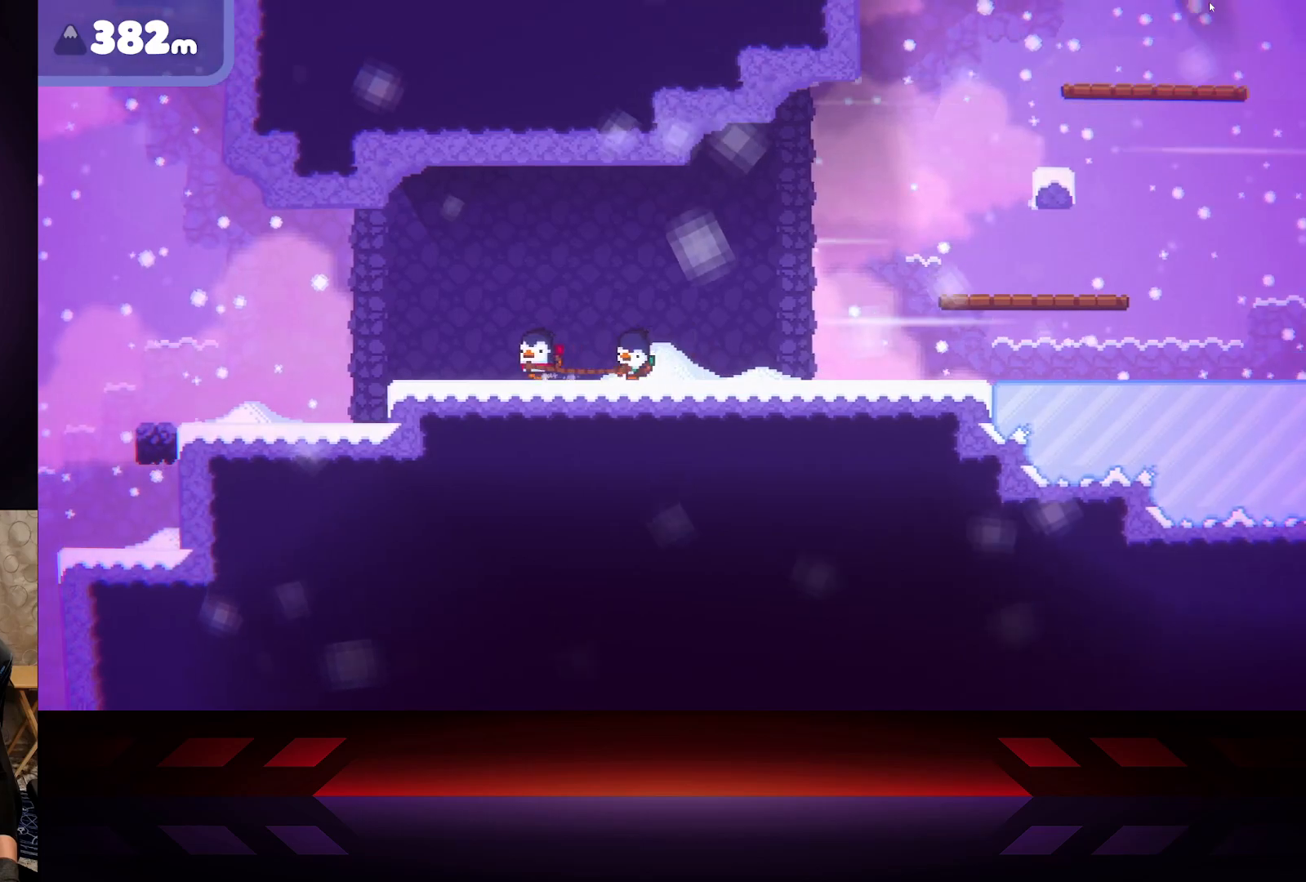
{"buttons": [], "left_stick": "left", "right_stick": "center", "events": []}
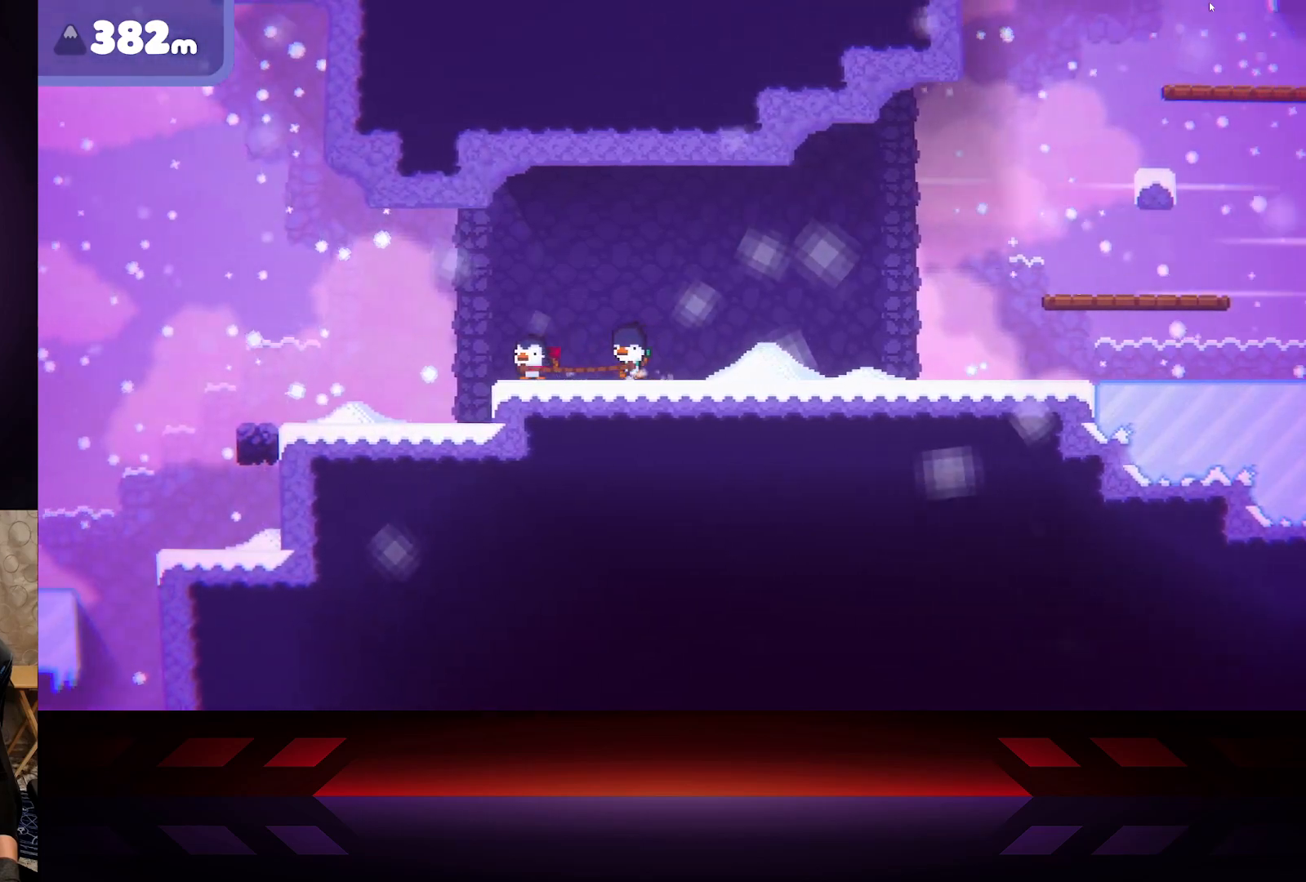
{"buttons": [], "left_stick": "left", "right_stick": "center", "events": []}
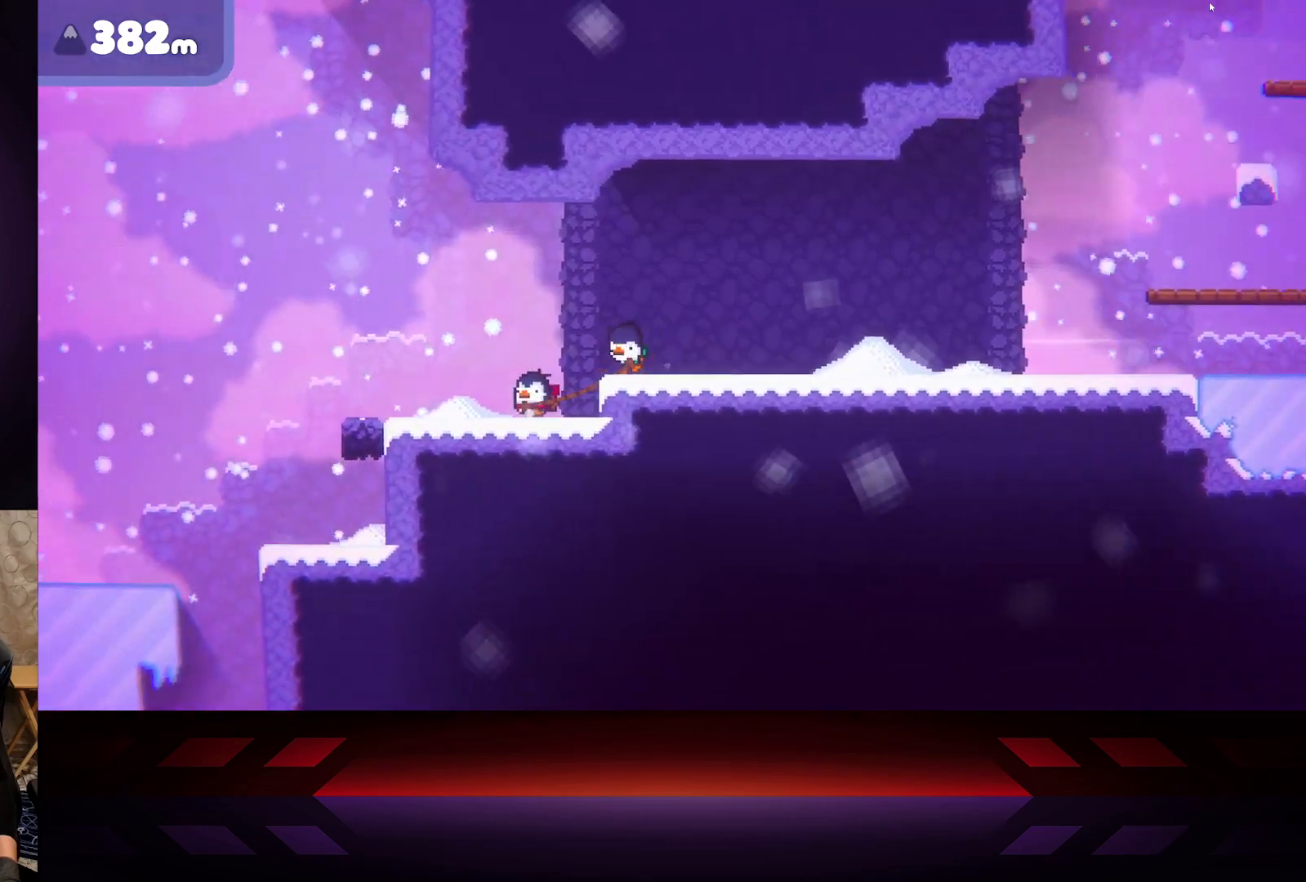
{"buttons": [], "left_stick": "right", "right_stick": "center", "events": [[133, "left_stick", "right"]]}
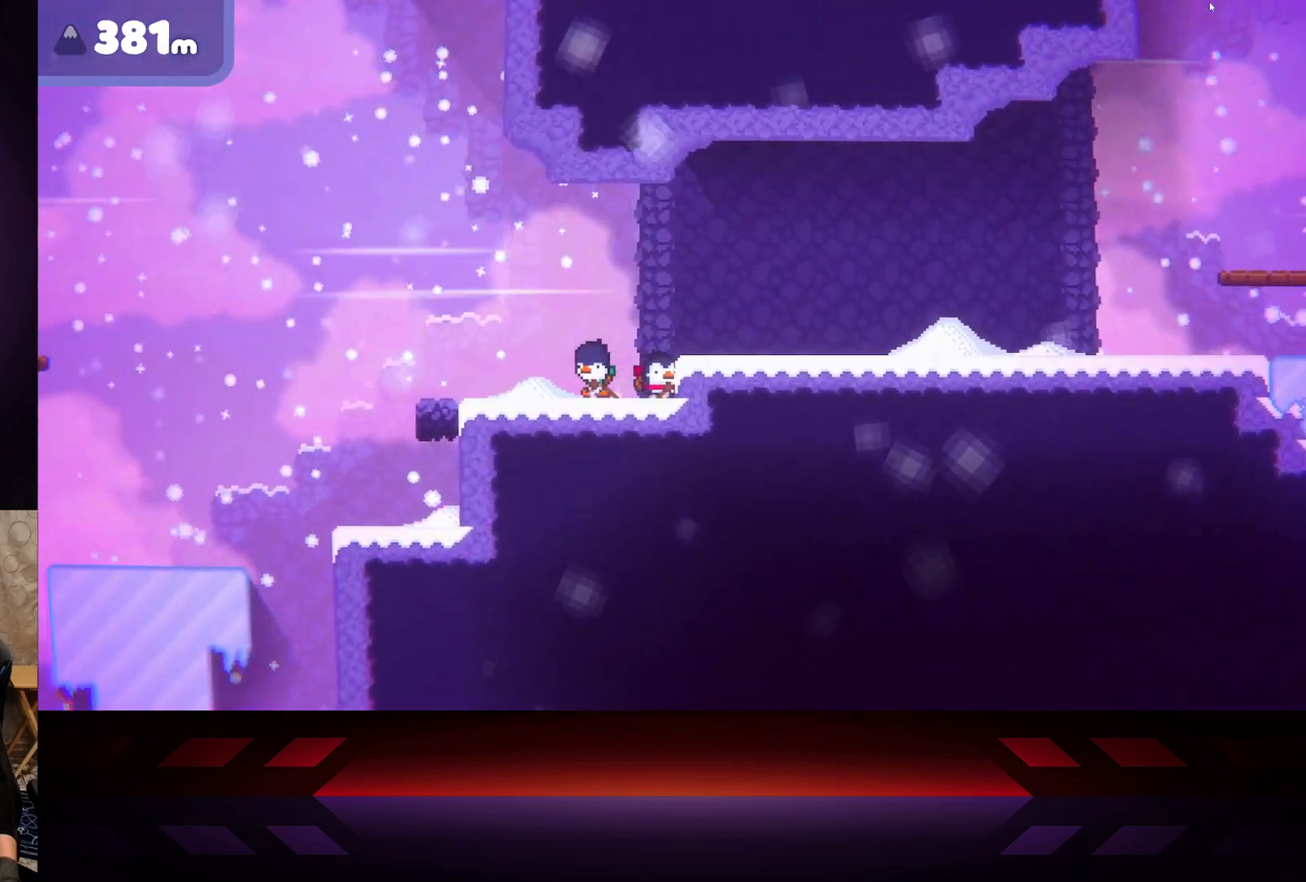
{"buttons": ["X"], "left_stick": "right", "right_stick": "center", "events": [[500, "X", "down"]]}
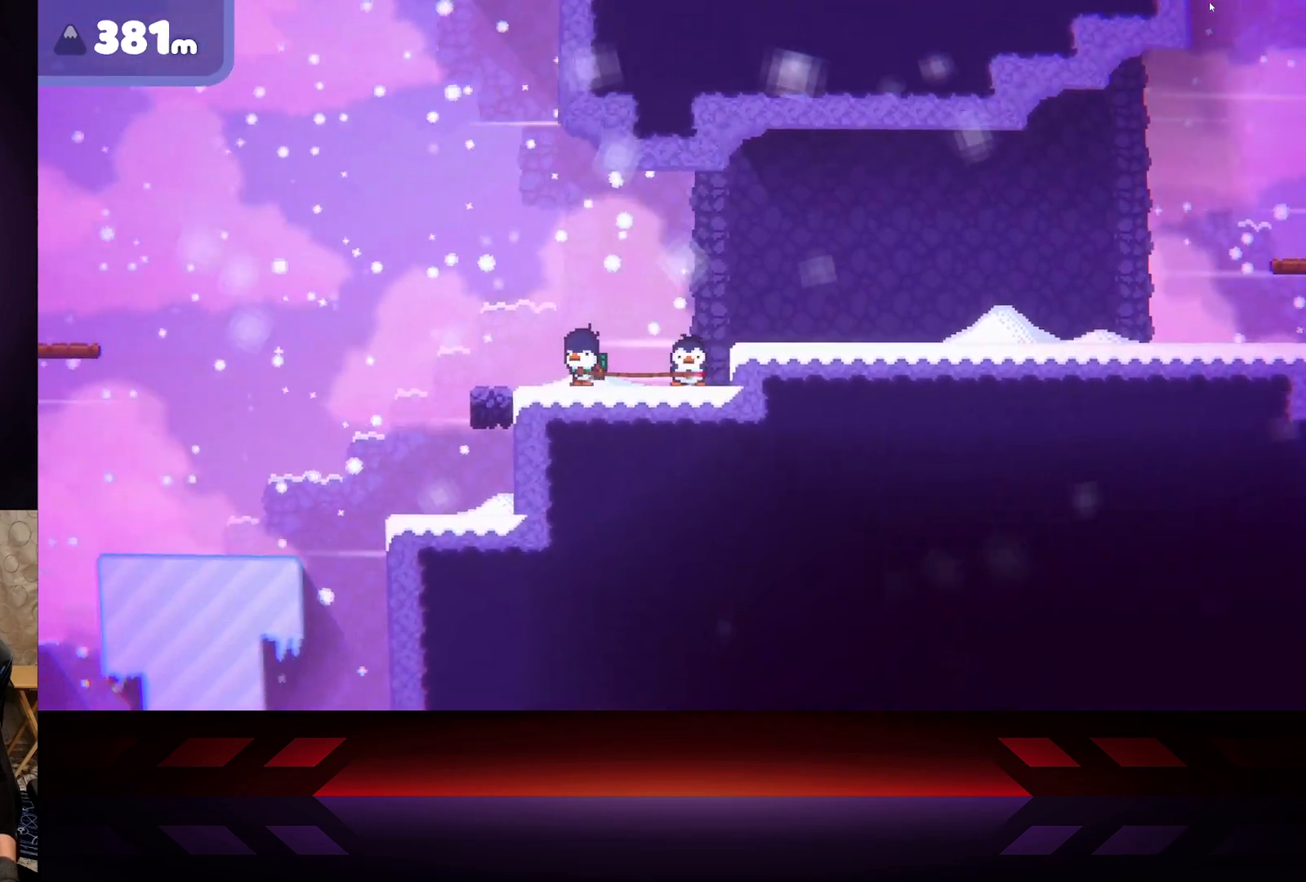
{"buttons": [], "left_stick": "right", "right_stick": "center", "events": [[400, "X", "up"]]}
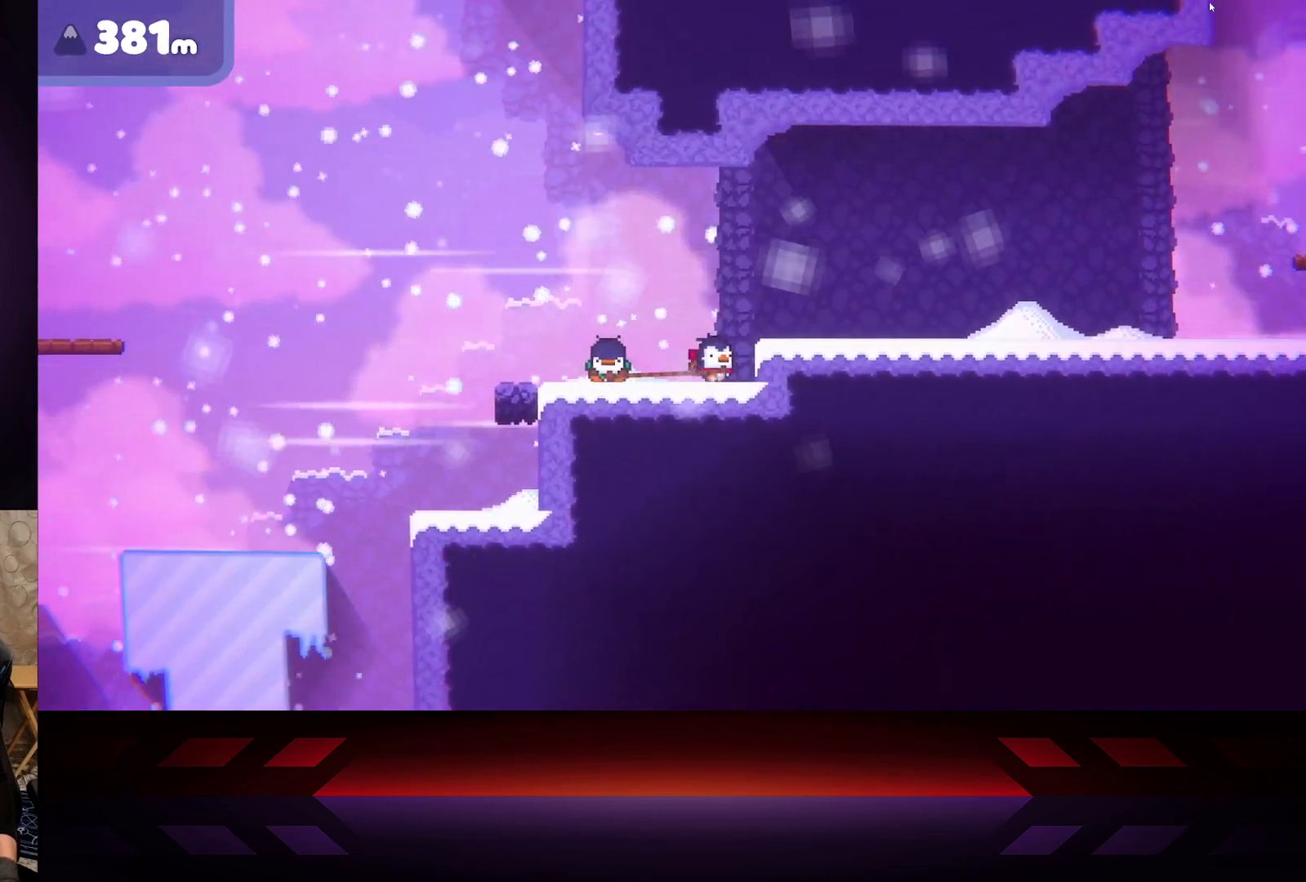
{"buttons": ["B"], "left_stick": "right", "right_stick": "center", "events": [[200, "X", "down"], [250, "X", "up"], [400, "B", "down"]]}
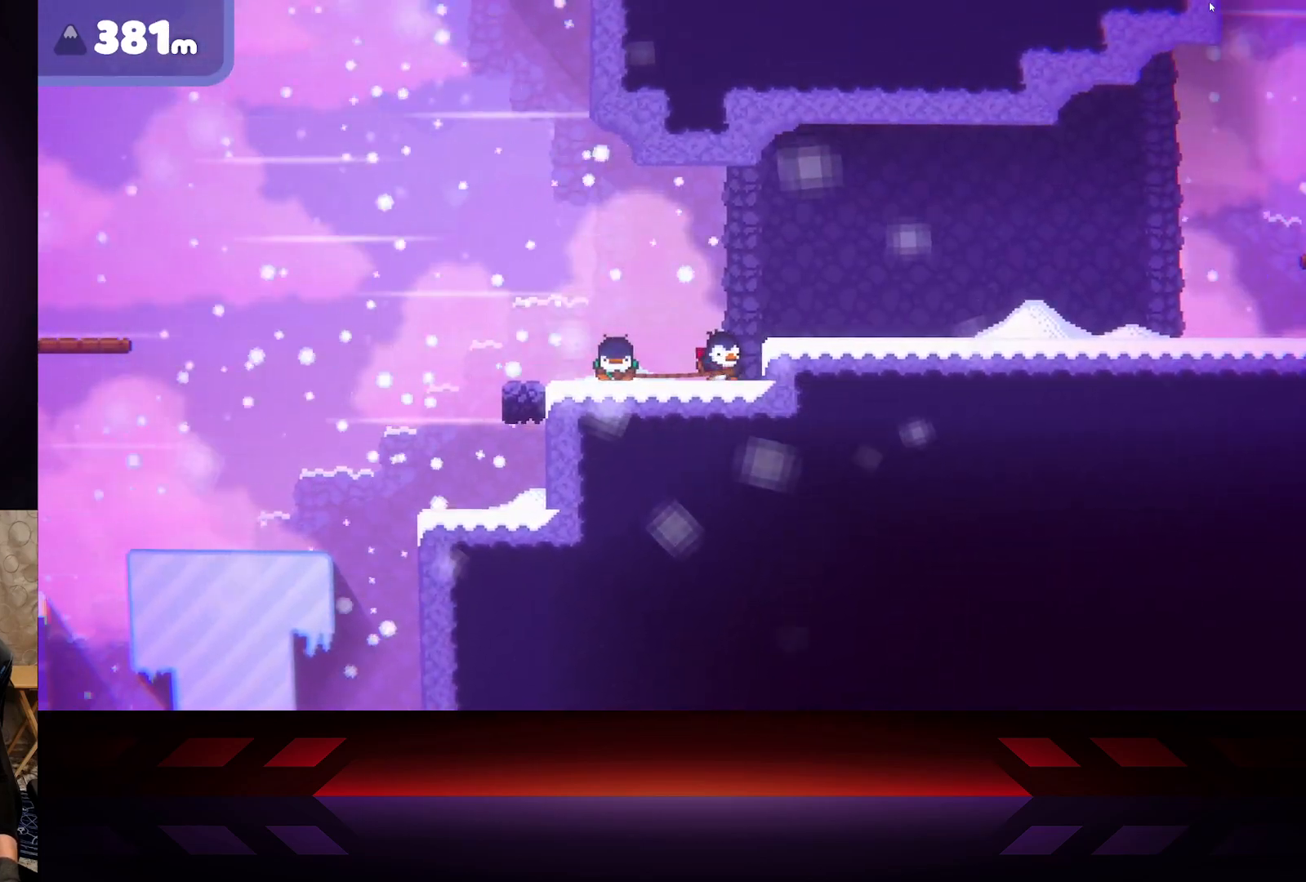
{"buttons": ["B"], "left_stick": "right", "right_stick": "center", "events": []}
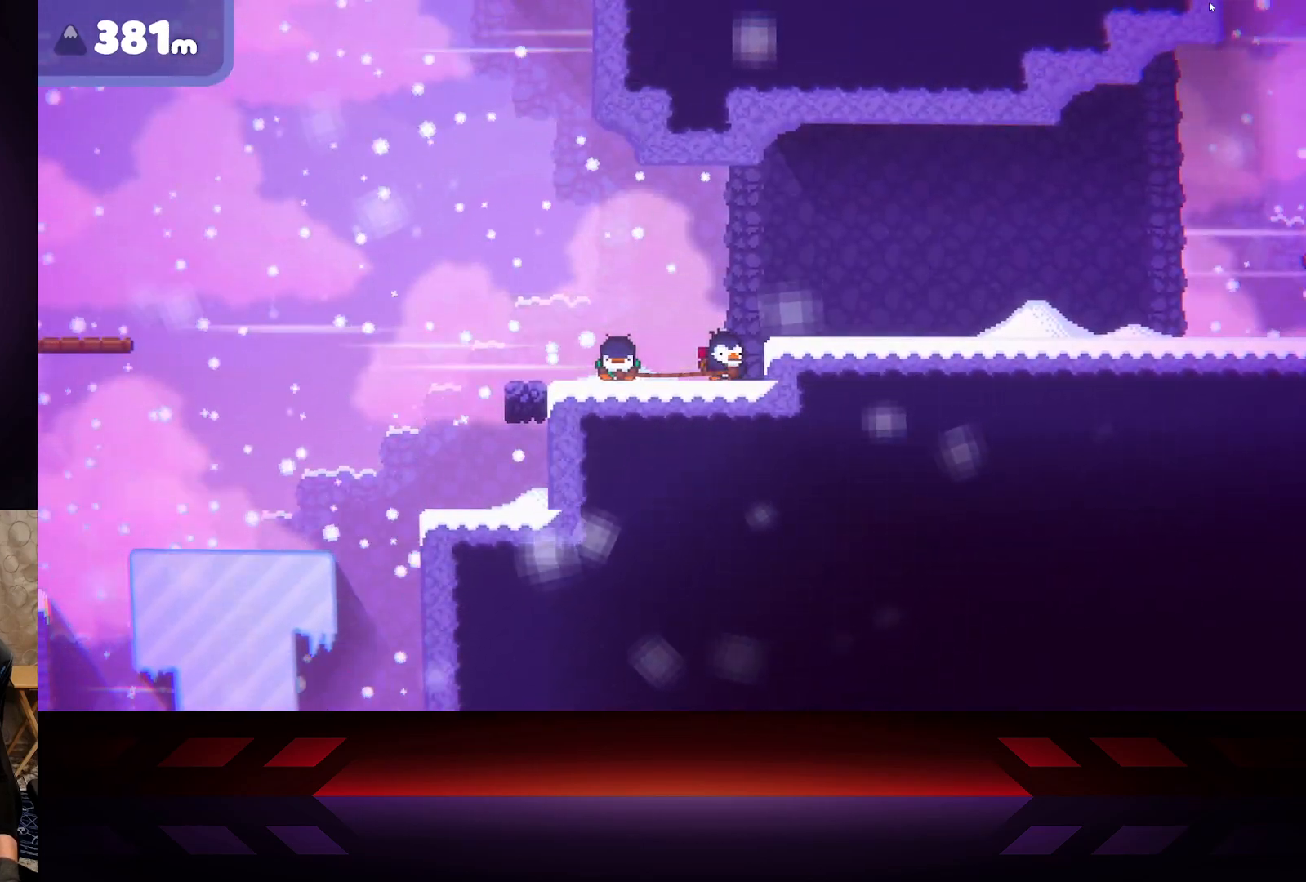
{"buttons": ["B"], "left_stick": "right", "right_stick": "center", "events": []}
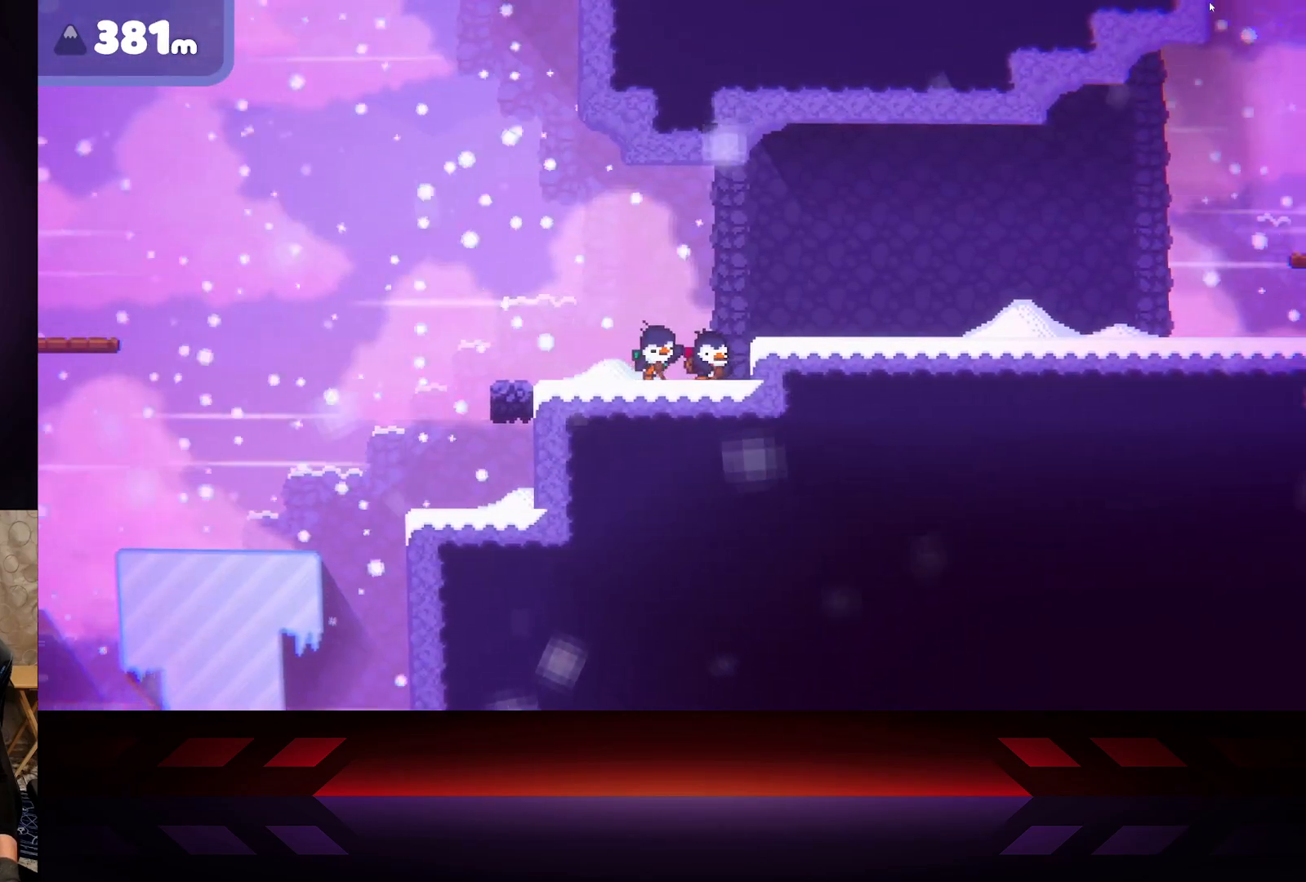
{"buttons": ["B"], "left_stick": "right", "right_stick": "center", "events": []}
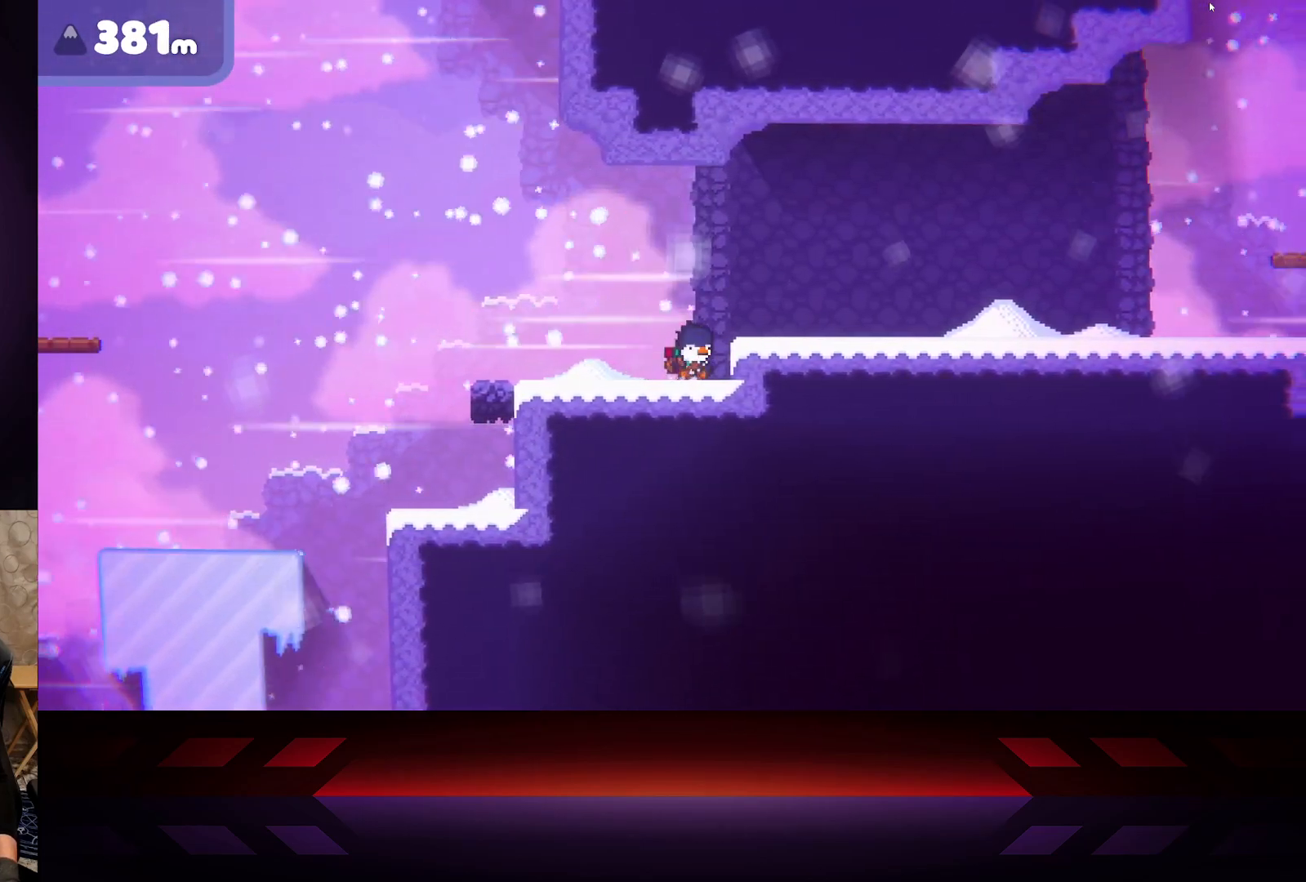
{"buttons": ["B"], "left_stick": "right", "right_stick": "center", "events": []}
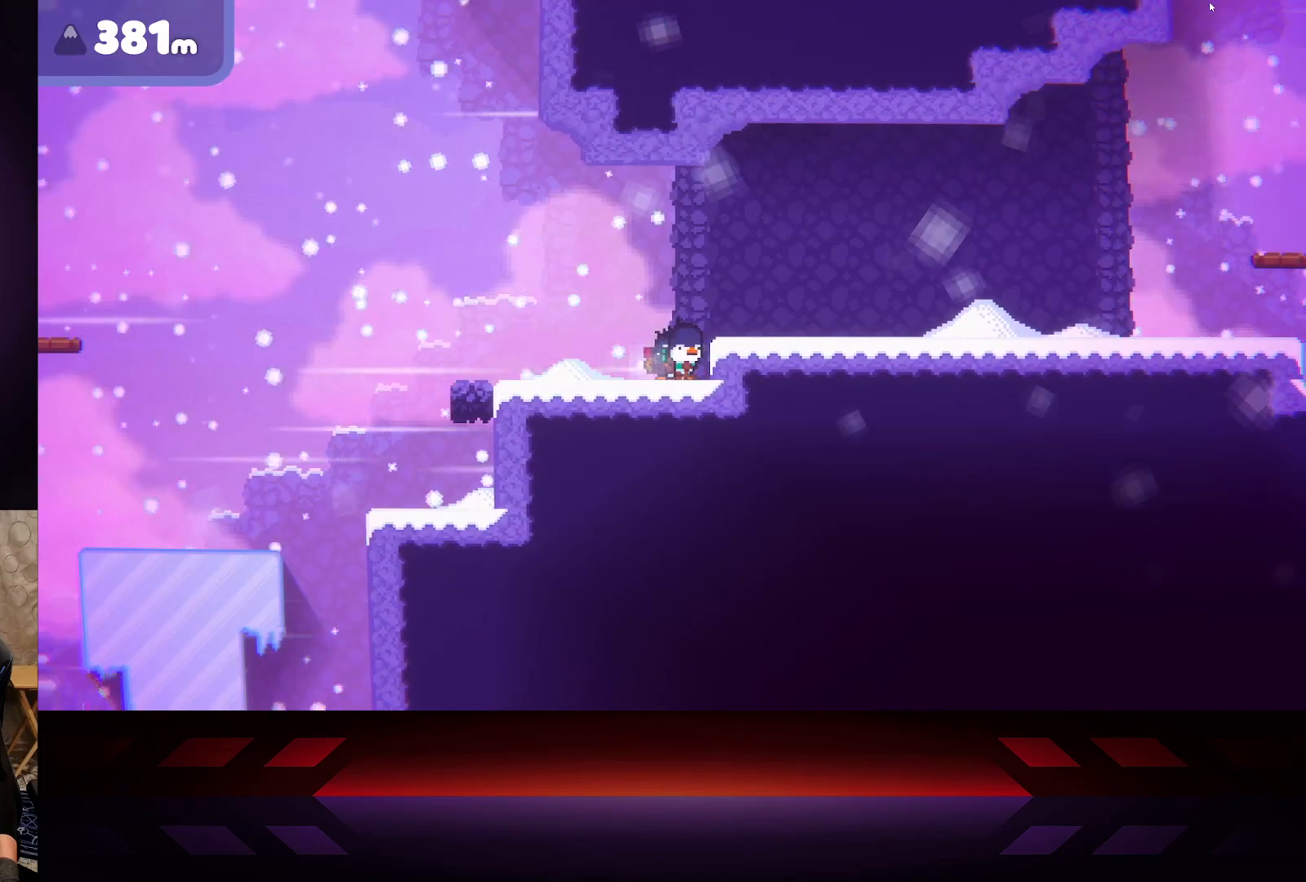
{"buttons": [], "left_stick": "right", "right_stick": "center", "events": [[383, "B", "up"]]}
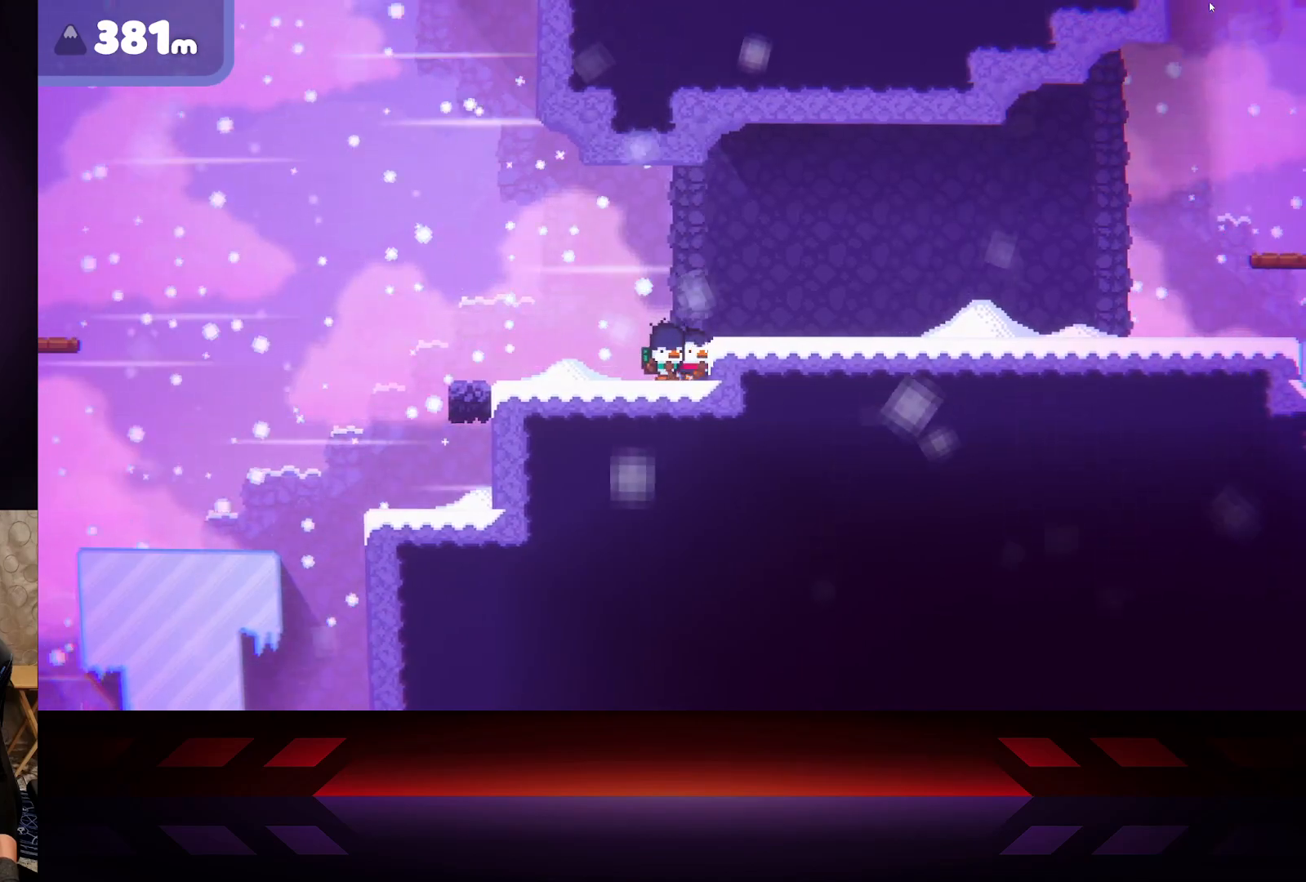
{"buttons": [], "left_stick": "right", "right_stick": "center", "events": []}
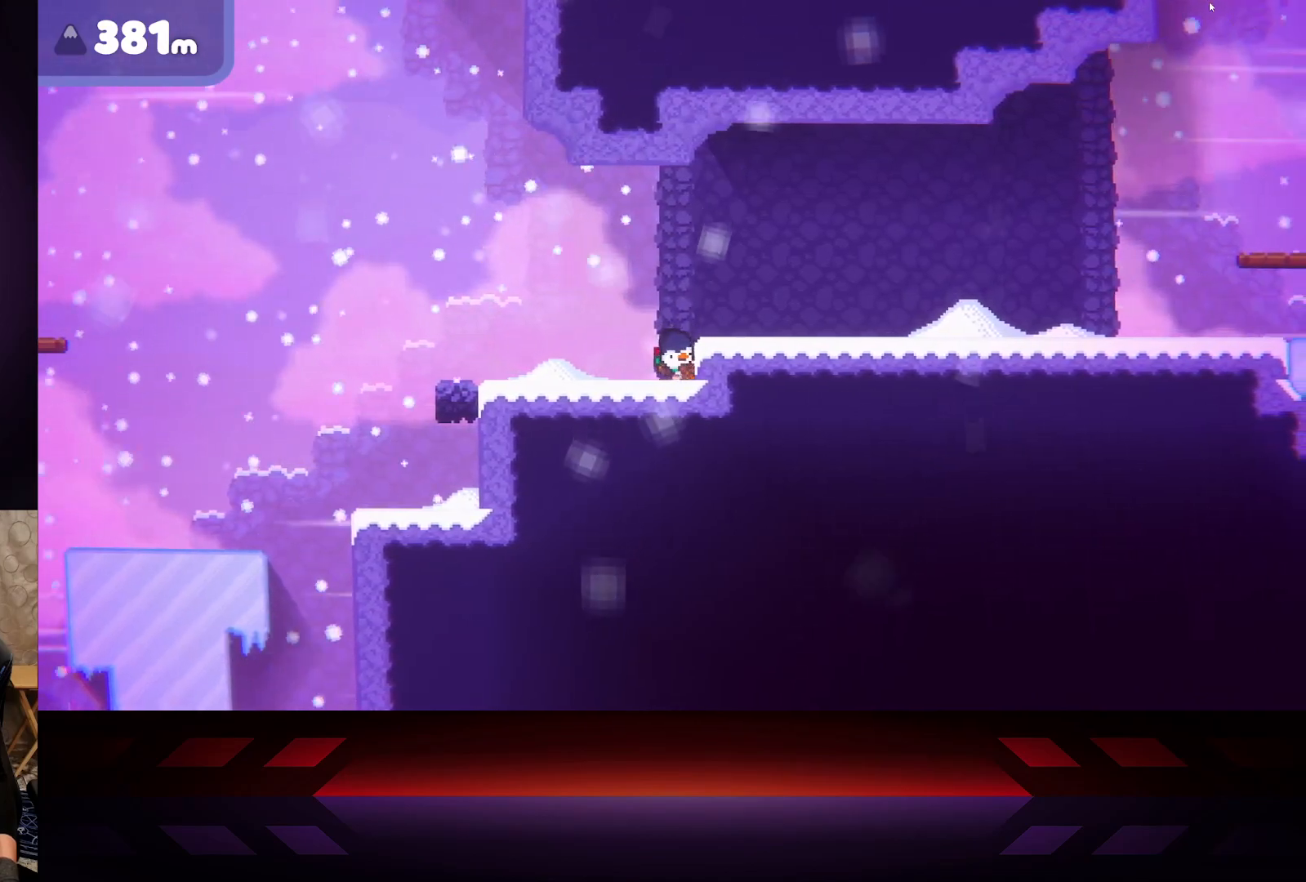
{"buttons": [], "left_stick": "center", "right_stick": "center", "events": [[217, "left_stick", "left"], [300, "left_stick", "center"]]}
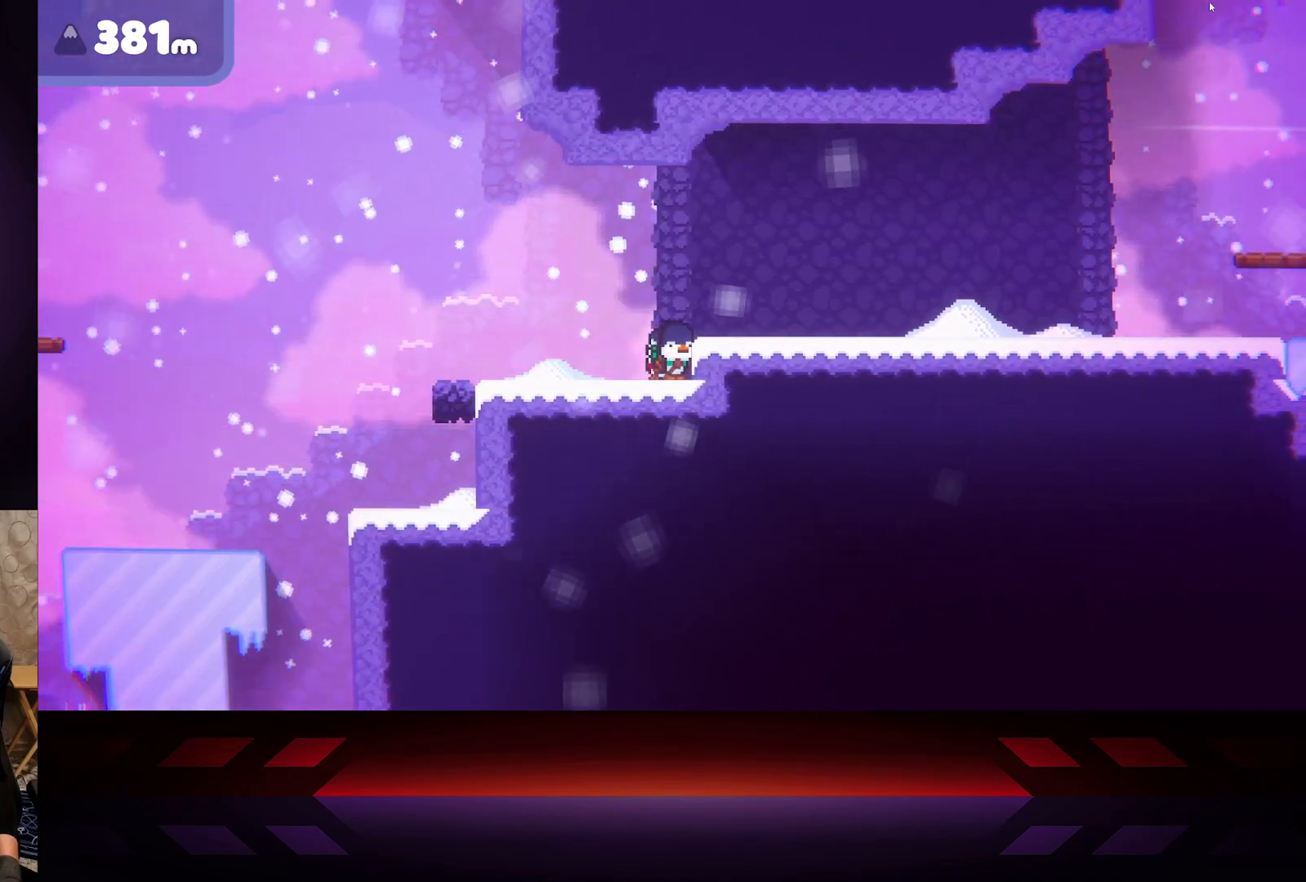
{"buttons": [], "left_stick": "center", "right_stick": "center", "events": []}
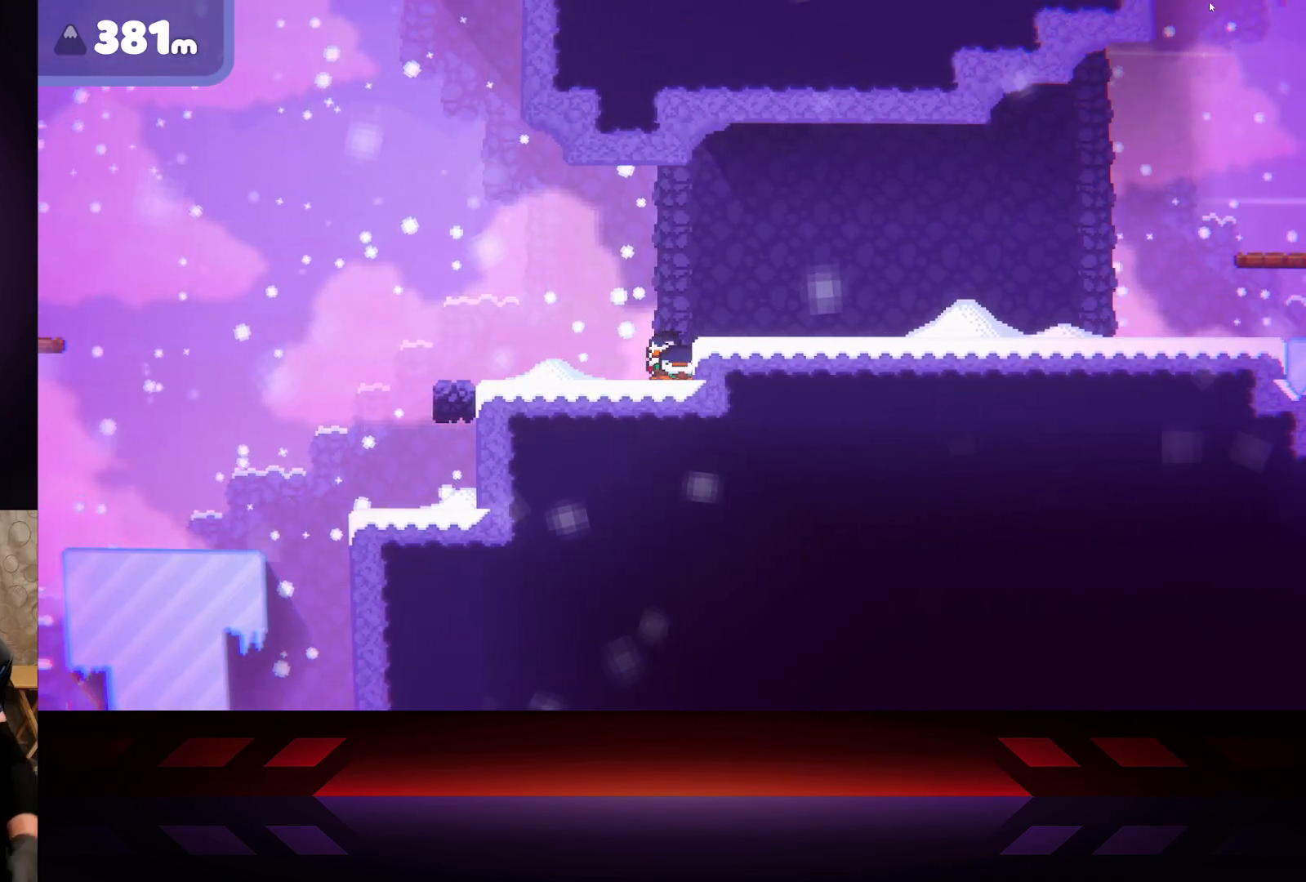
{"buttons": [], "left_stick": "center", "right_stick": "center", "events": []}
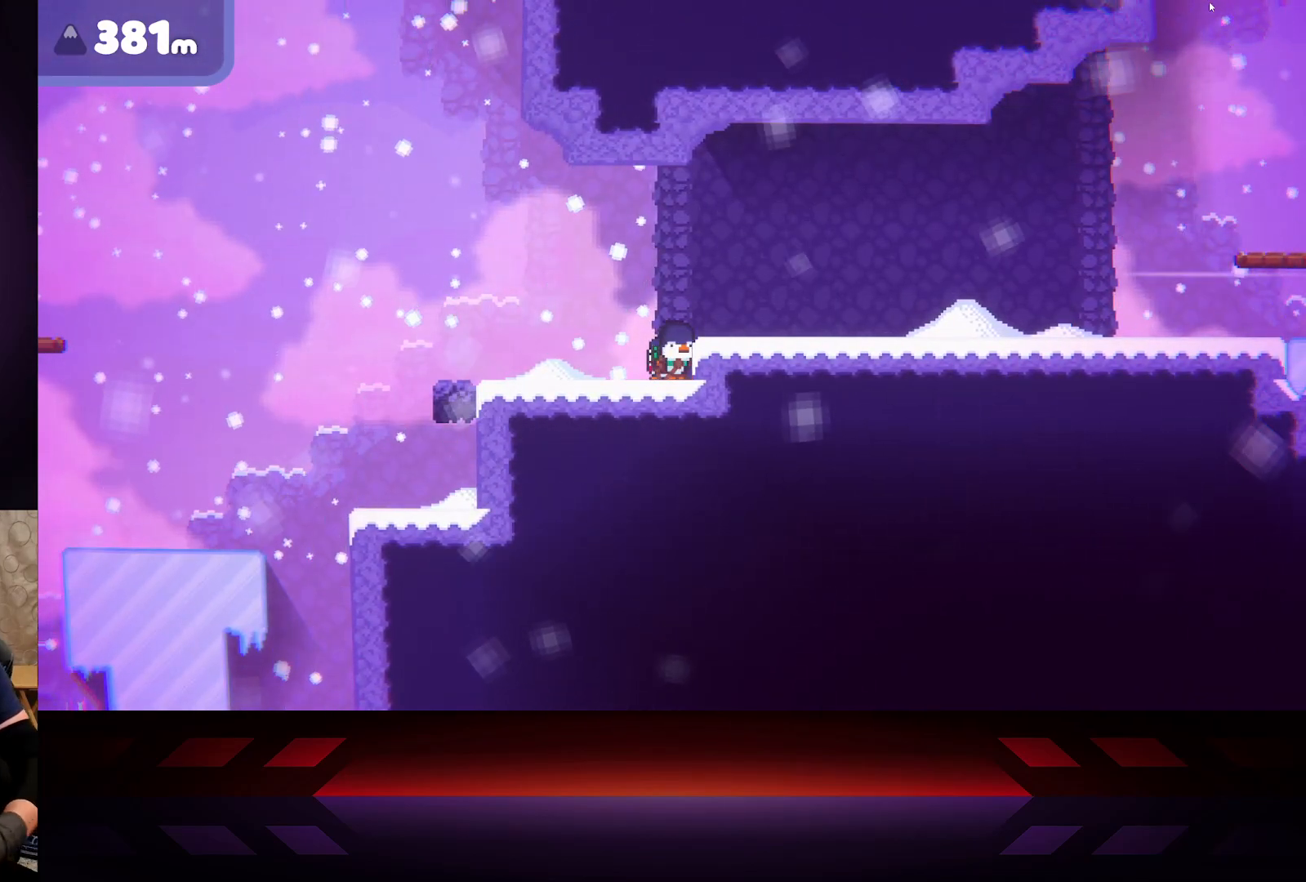
{"buttons": [], "left_stick": "center", "right_stick": "center", "events": []}
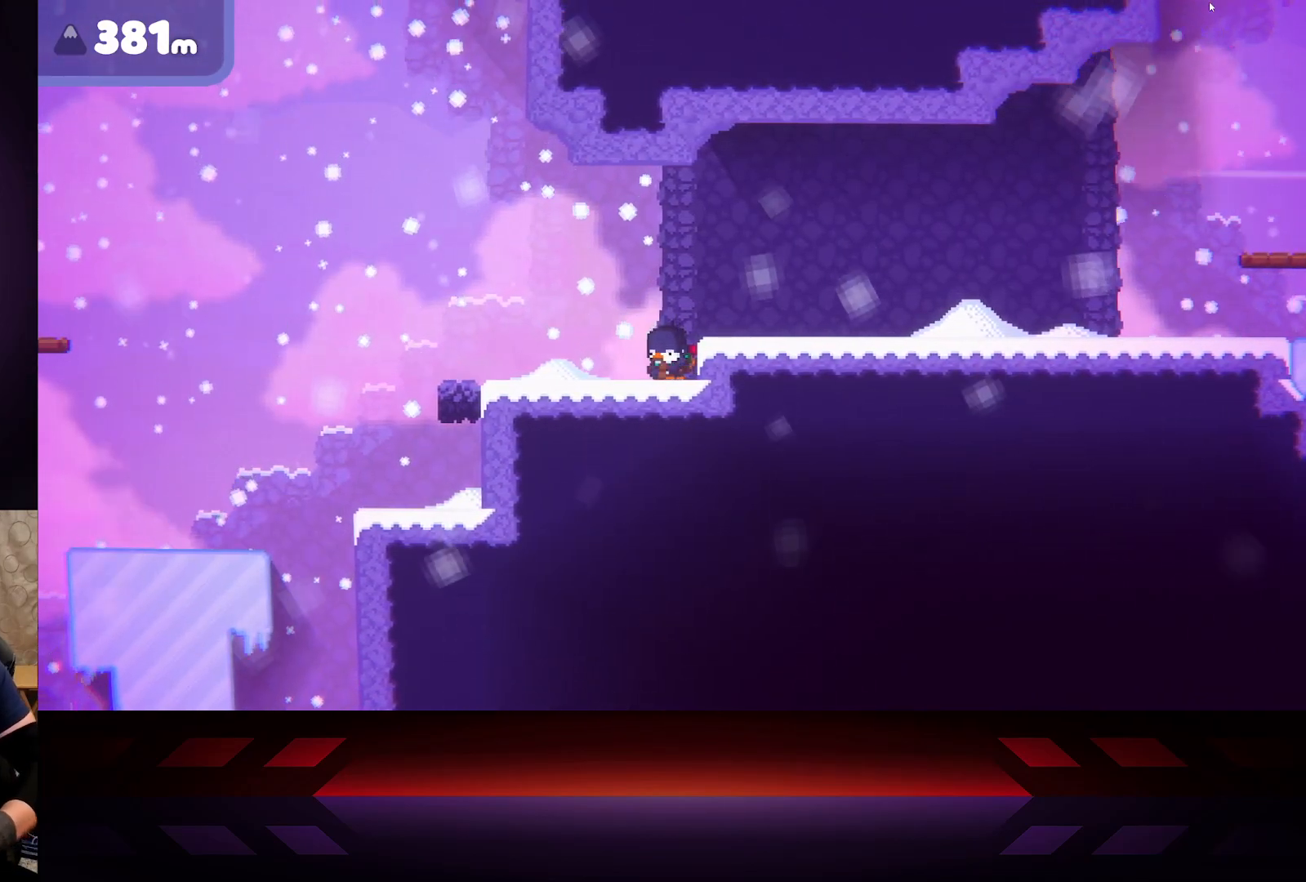
{"buttons": [], "left_stick": "center", "right_stick": "center", "events": []}
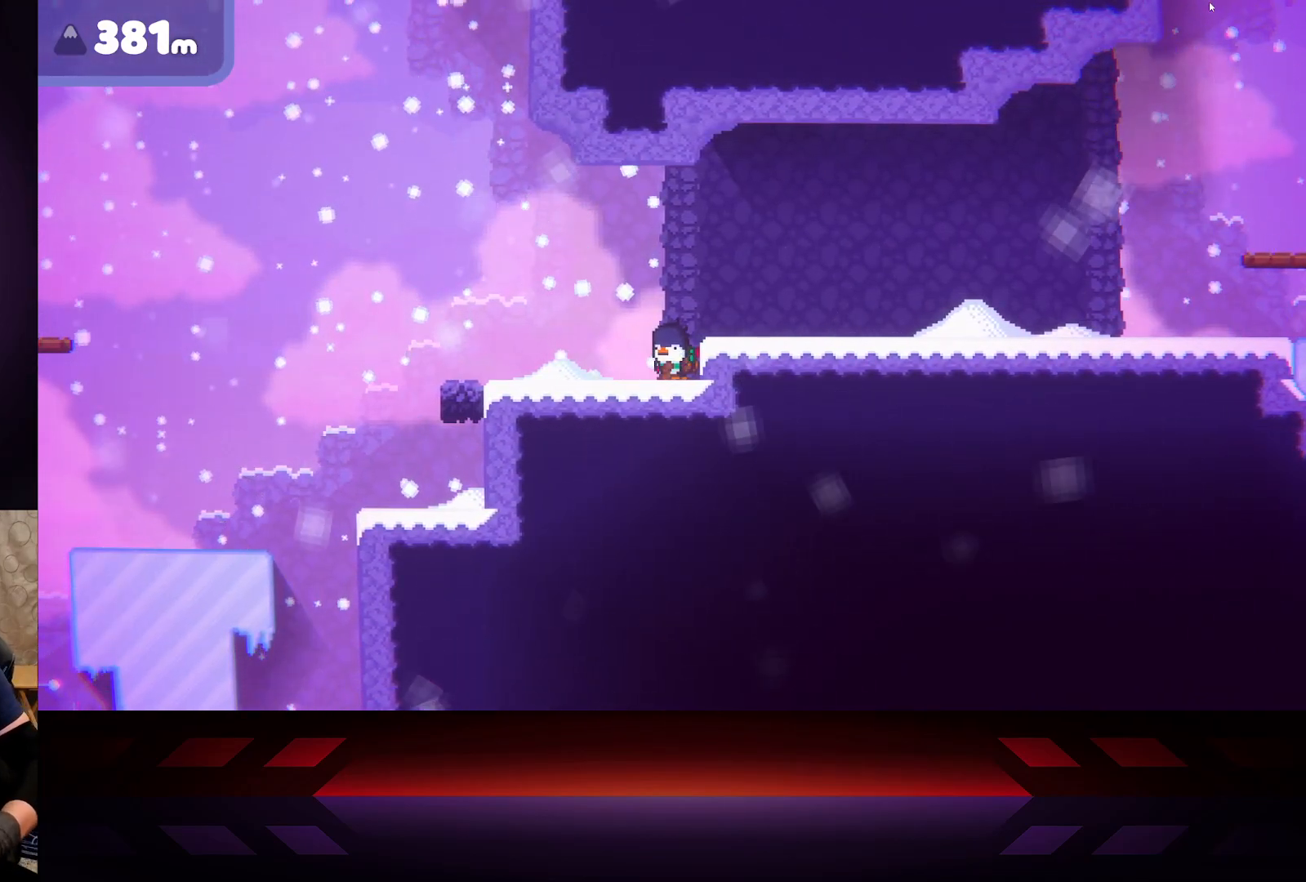
{"buttons": [], "left_stick": "center", "right_stick": "center", "events": []}